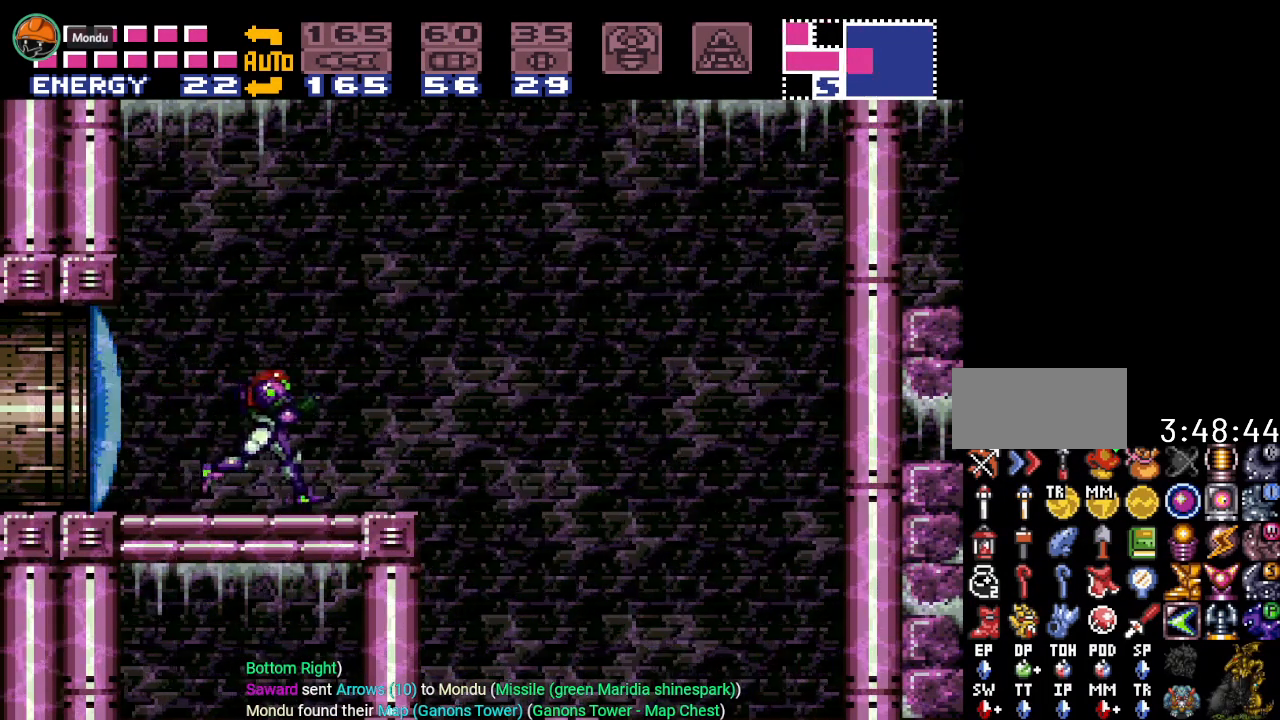
Gameplay with a controller (Nintendo layout); each line is a JSON object with the inputs held at the frame after it. "events" lists button and stick changes between this image and that frame as [ms after this image, input, new state], when the widget could be followed in between. Not read: L3 R3.
{"buttons": ["DPAD_DOWN"], "events": [[166, "DPAD_RIGHT", "up"], [200, "Y", "up"], [250, "DPAD_LEFT", "down"], [350, "DPAD_LEFT", "up"], [467, "DPAD_DOWN", "down"]]}
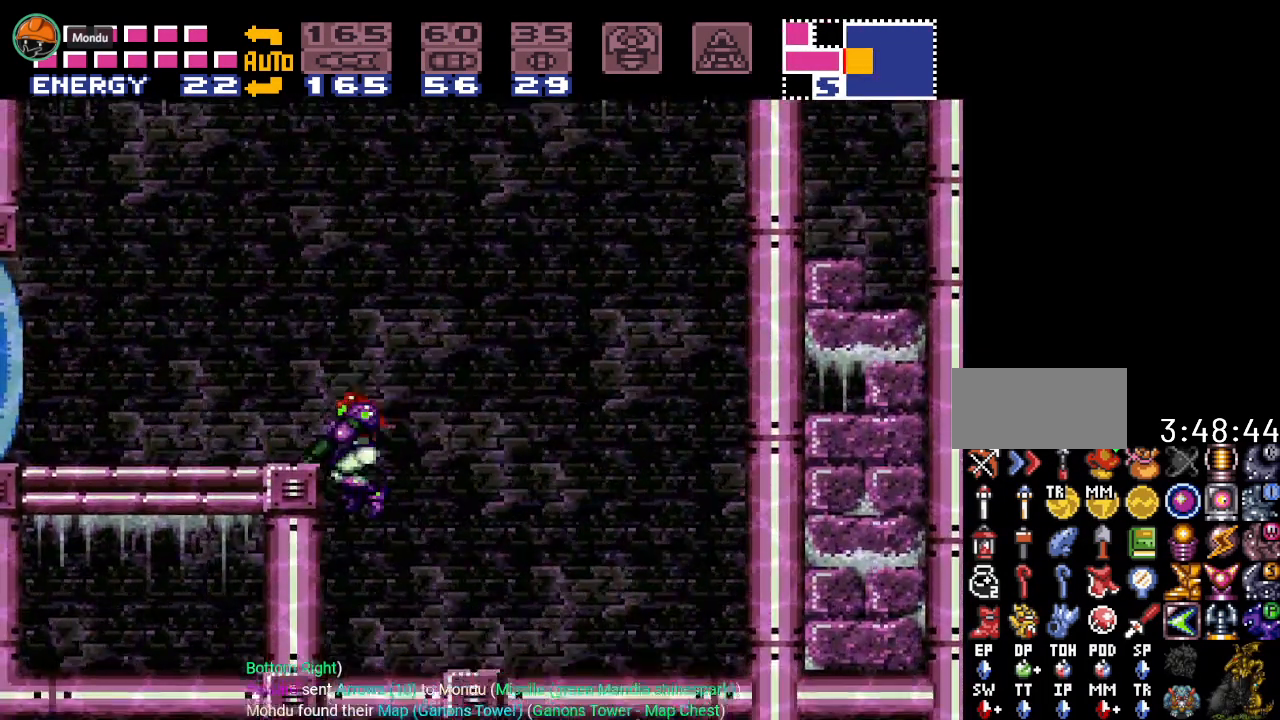
{"buttons": [], "events": [[134, "DPAD_DOWN", "up"], [284, "DPAD_DOWN", "down"], [467, "DPAD_DOWN", "up"]]}
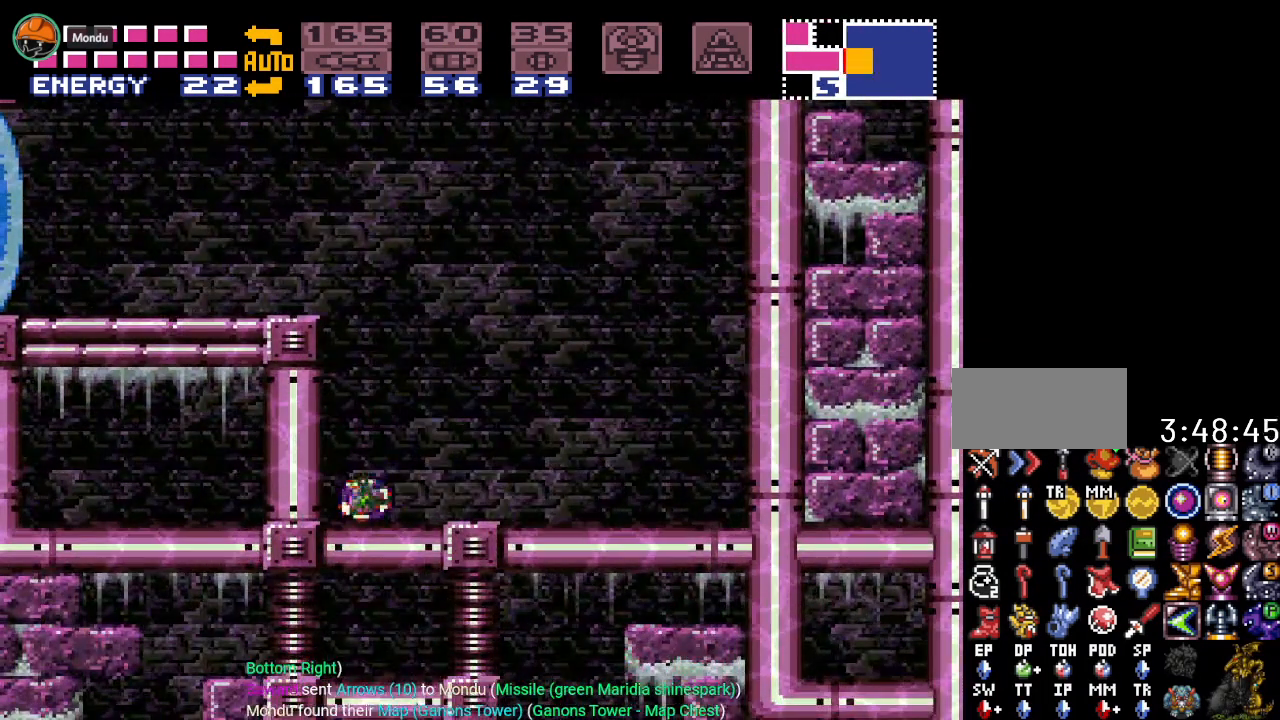
{"buttons": [], "events": [[183, "SELECT", "down"], [250, "SELECT", "up"], [367, "SELECT", "down"], [433, "SELECT", "up"]]}
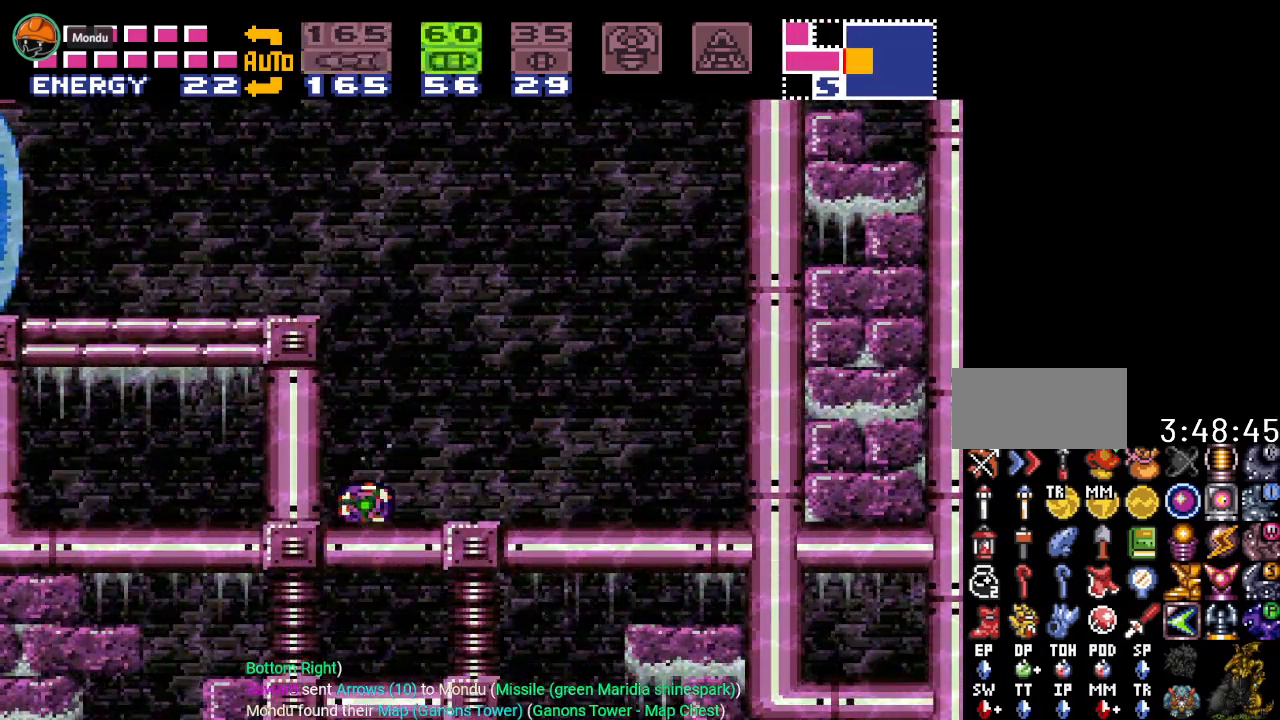
{"buttons": ["X", "DPAD_RIGHT"], "events": [[33, "SELECT", "down"], [117, "SELECT", "up"], [150, "A", "down"], [317, "A", "up"], [400, "DPAD_RIGHT", "down"], [501, "X", "down"]]}
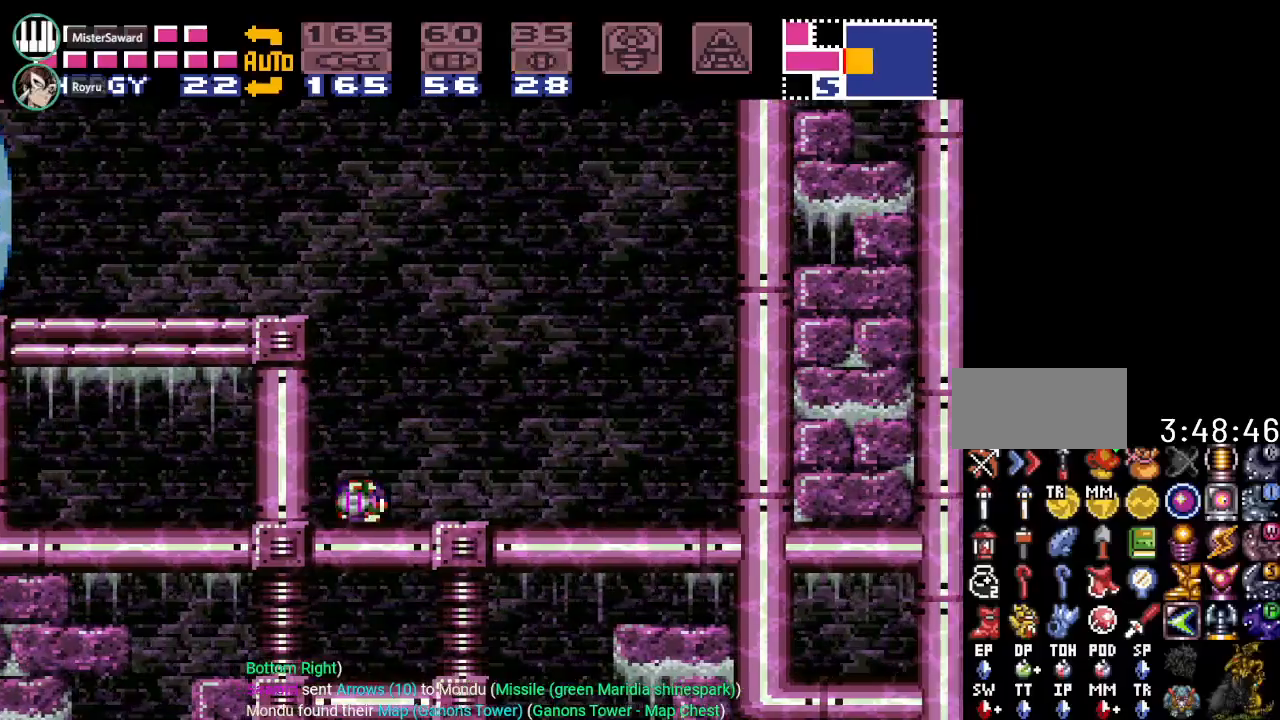
{"buttons": [], "events": [[116, "X", "up"], [283, "DPAD_RIGHT", "up"]]}
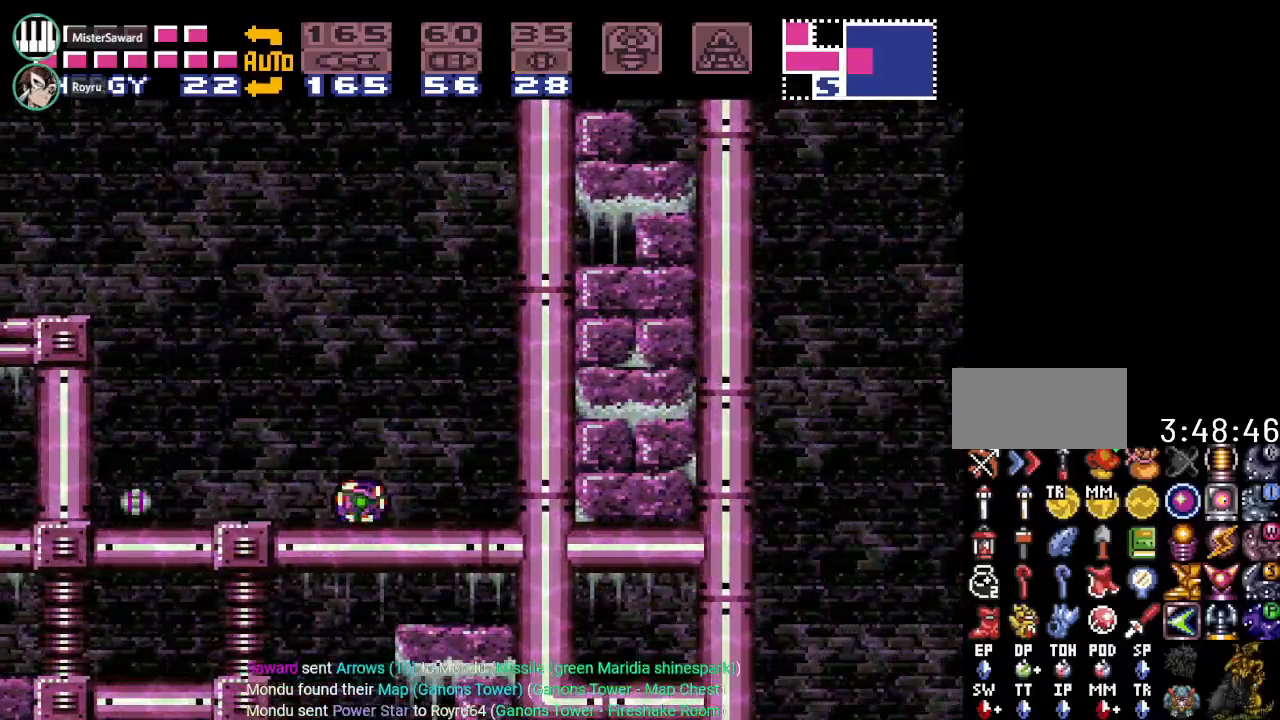
{"buttons": ["Y", "DPAD_LEFT"], "events": [[33, "Y", "down"], [250, "DPAD_LEFT", "down"]]}
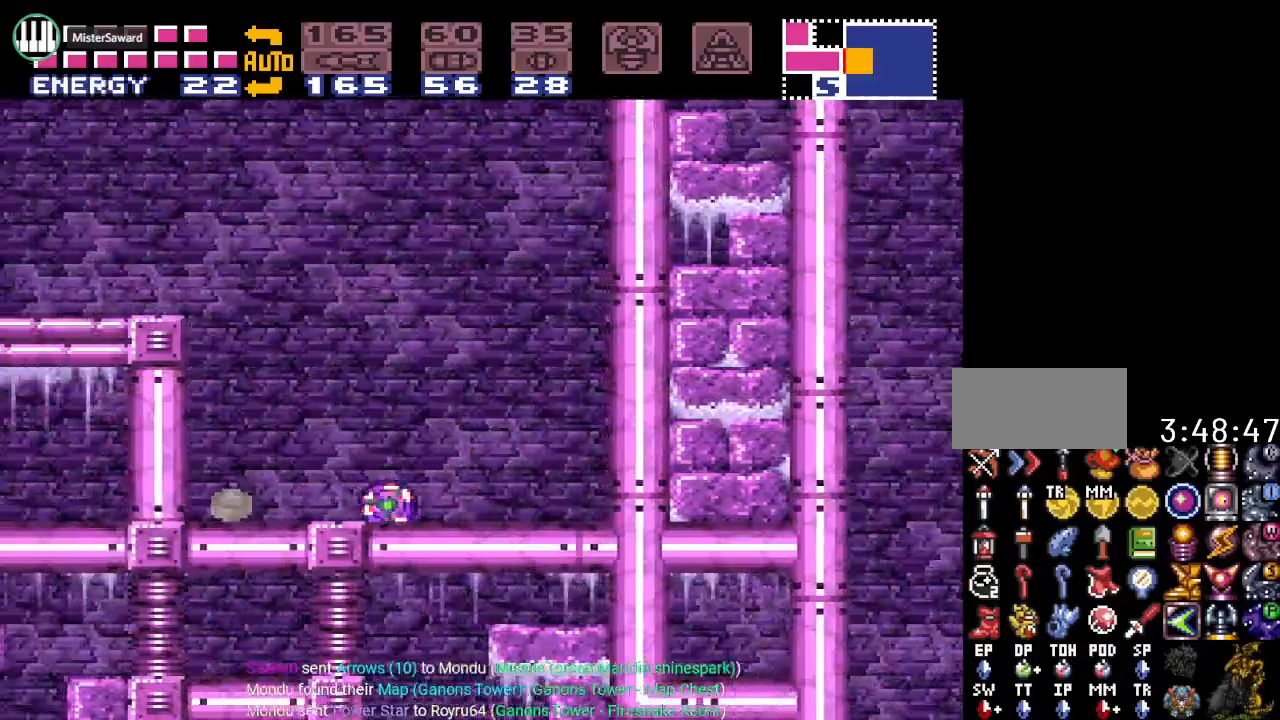
{"buttons": ["Y"], "events": [[150, "DPAD_LEFT", "up"]]}
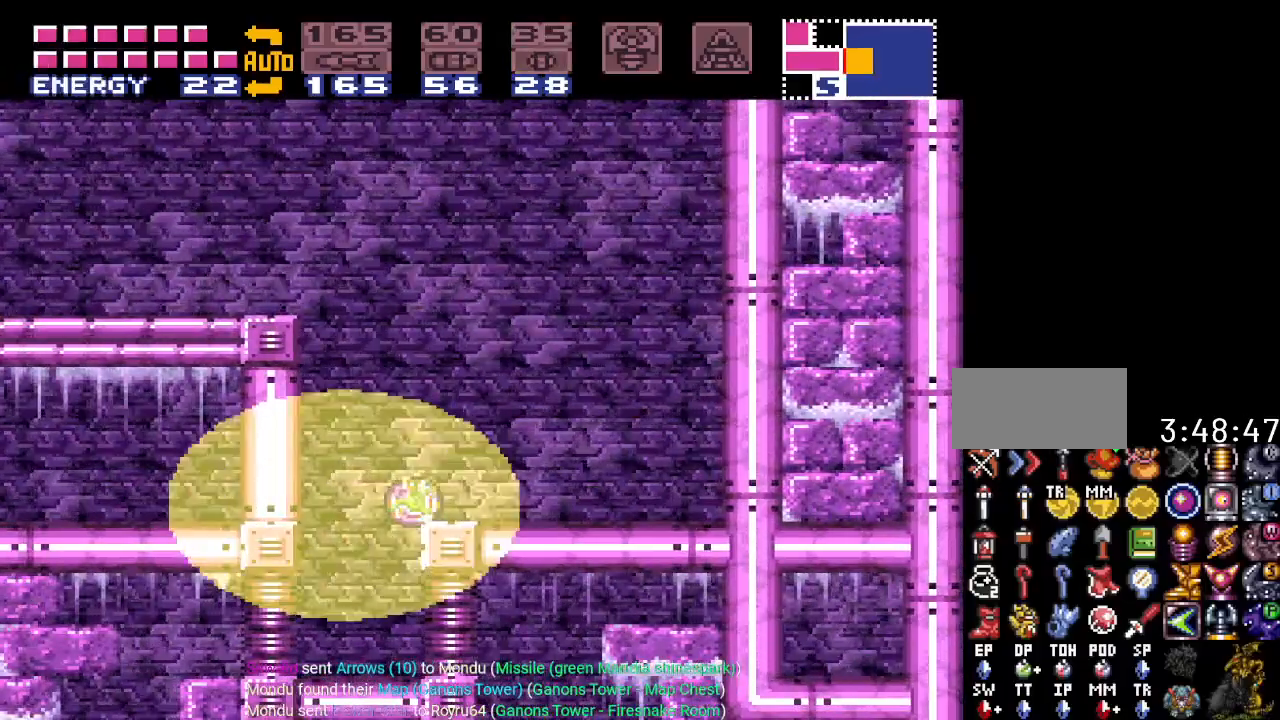
{"buttons": ["Y", "DPAD_LEFT"], "events": [[33, "DPAD_LEFT", "down"]]}
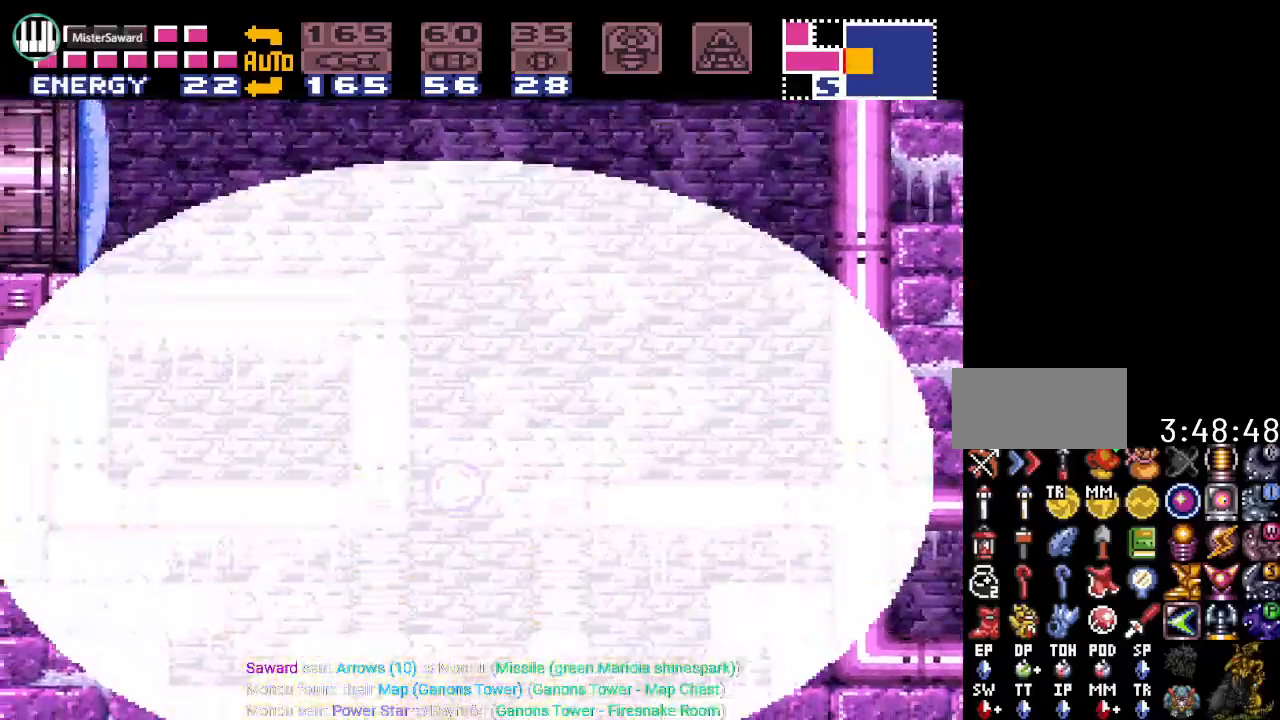
{"buttons": ["Y"], "events": [[216, "DPAD_LEFT", "up"]]}
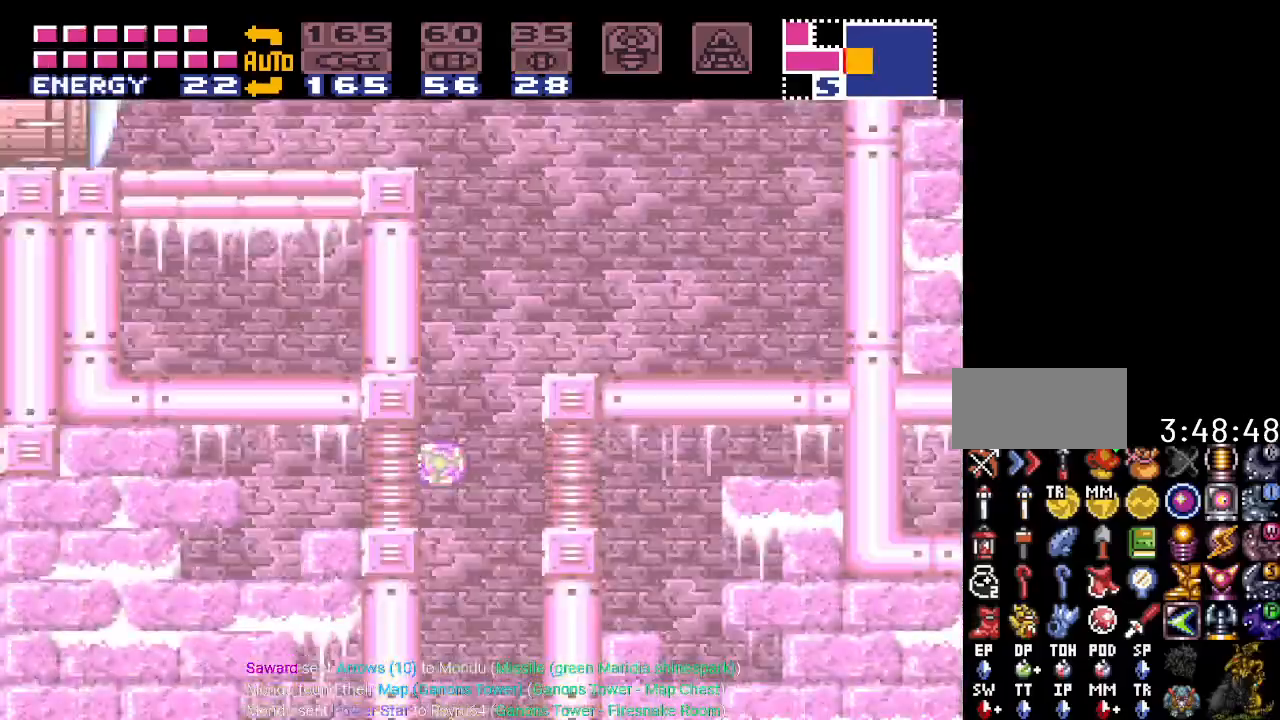
{"buttons": ["Y", "DPAD_LEFT"], "events": [[284, "DPAD_LEFT", "down"]]}
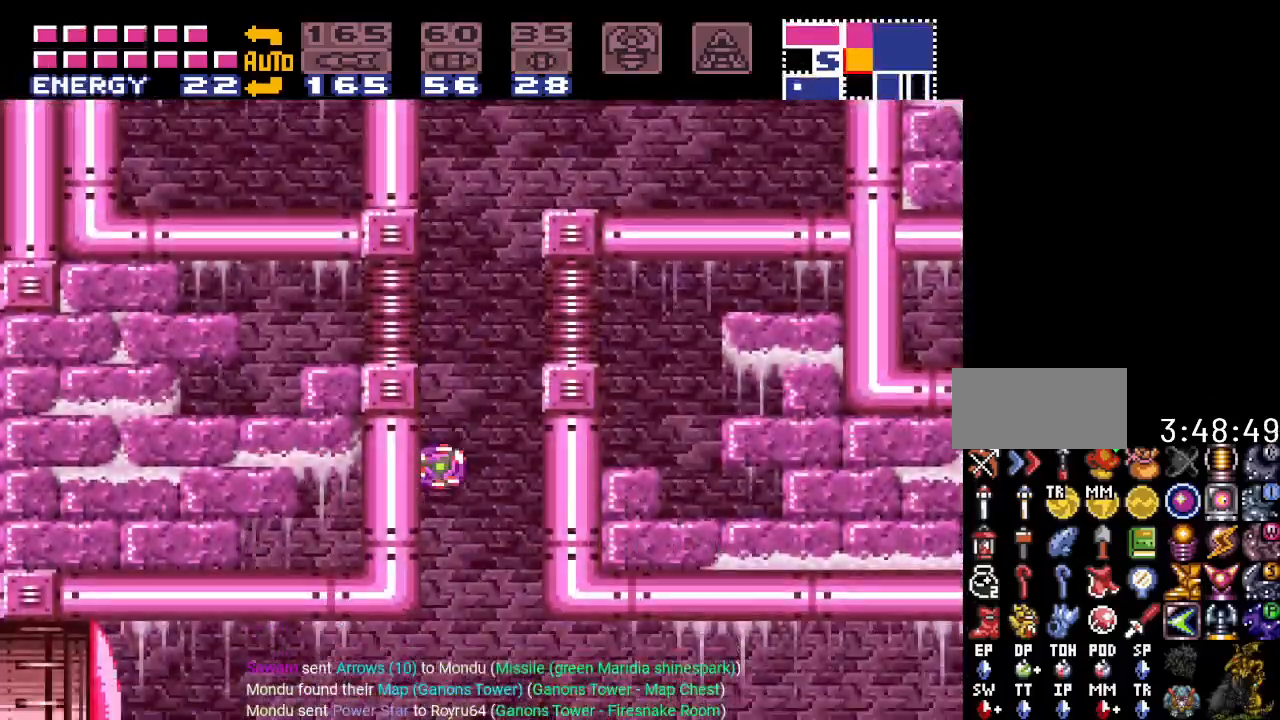
{"buttons": ["Y", "DPAD_LEFT"], "events": [[283, "DPAD_UP", "down"], [467, "DPAD_UP", "up"]]}
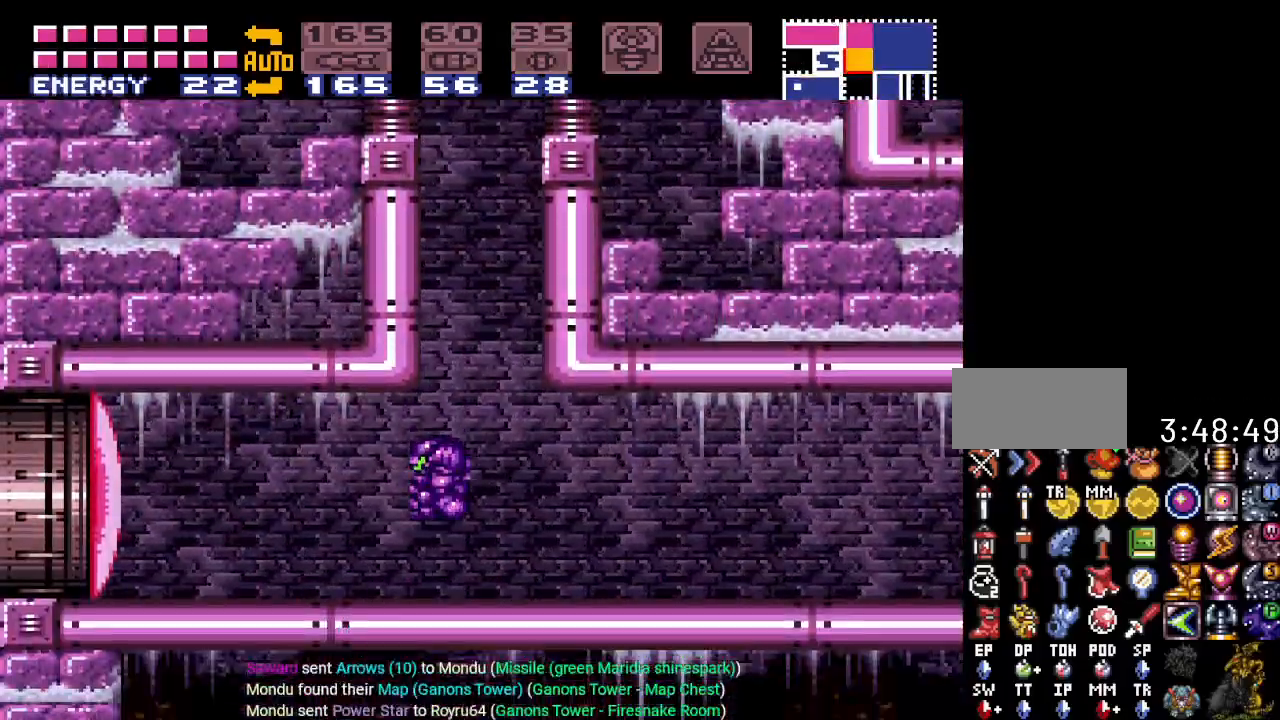
{"buttons": [], "events": [[150, "Y", "up"], [367, "DPAD_LEFT", "up"]]}
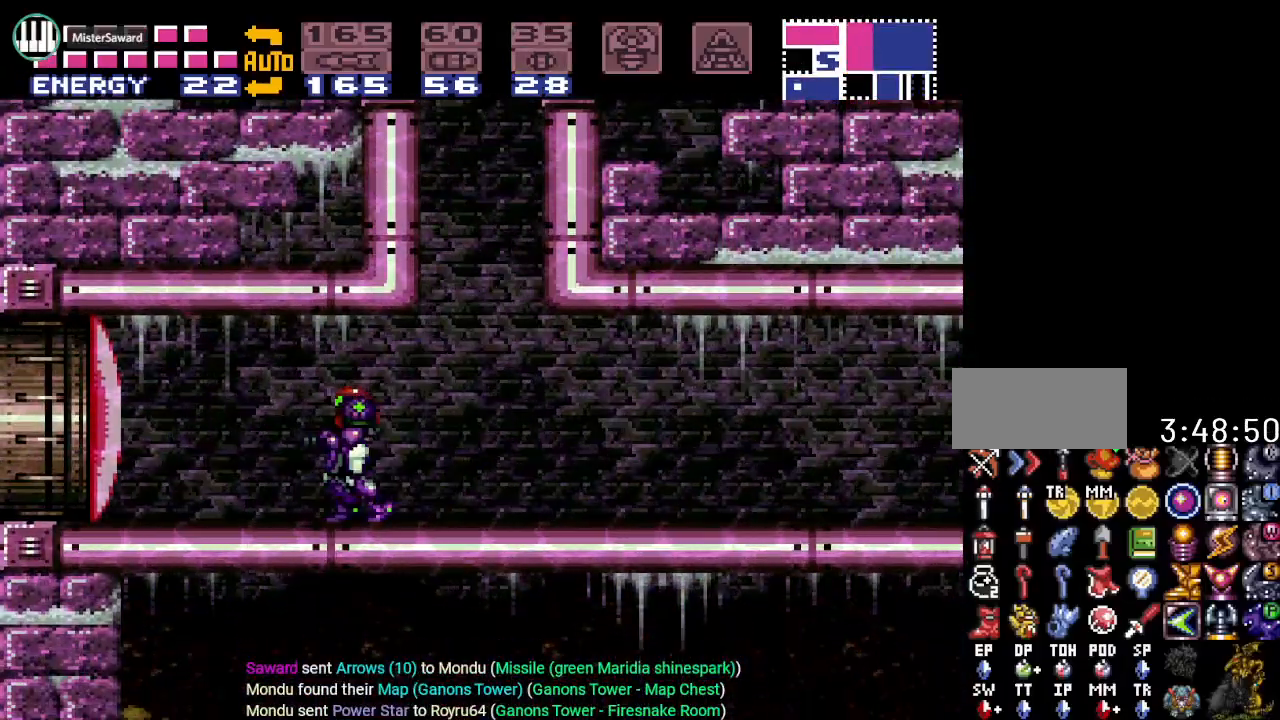
{"buttons": ["A"], "events": [[83, "SELECT", "down"], [216, "SELECT", "up"], [300, "SELECT", "down"], [400, "SELECT", "up"], [500, "A", "down"]]}
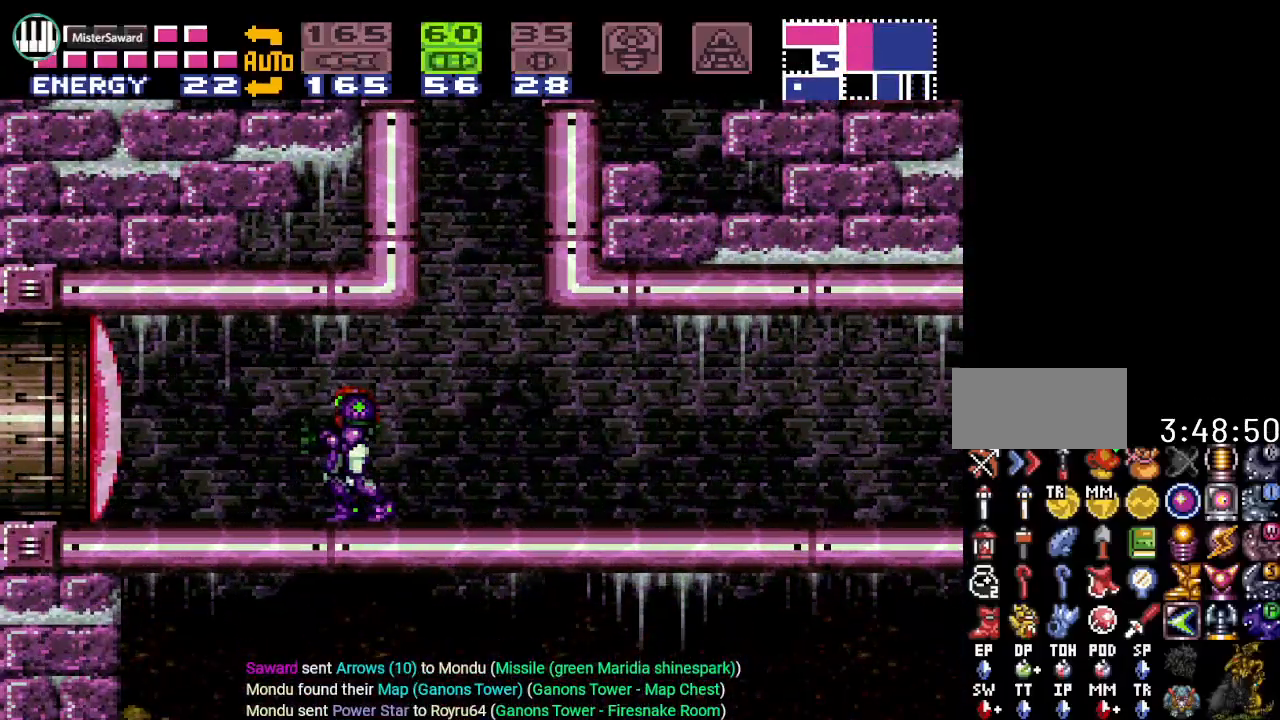
{"buttons": [], "events": [[117, "A", "up"], [184, "DPAD_LEFT", "down"], [501, "DPAD_LEFT", "up"]]}
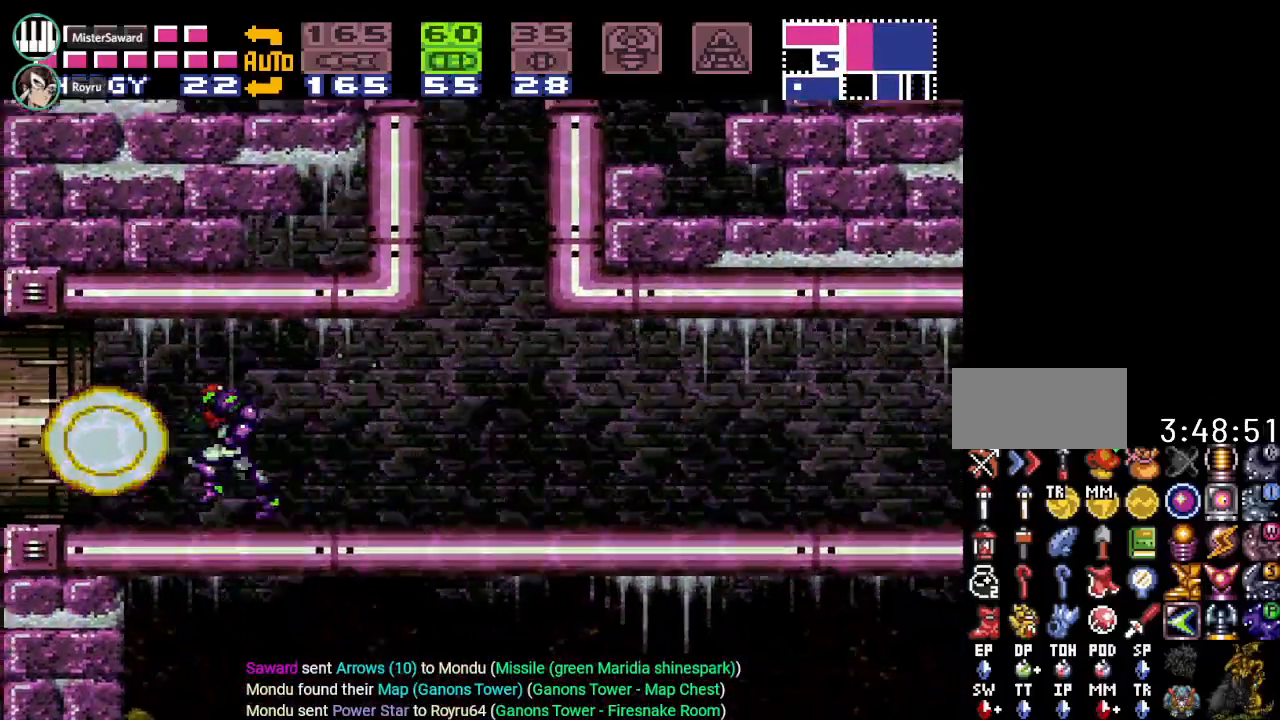
{"buttons": ["DPAD_RIGHT"], "events": [[250, "X", "down"], [333, "X", "up"], [467, "DPAD_RIGHT", "down"]]}
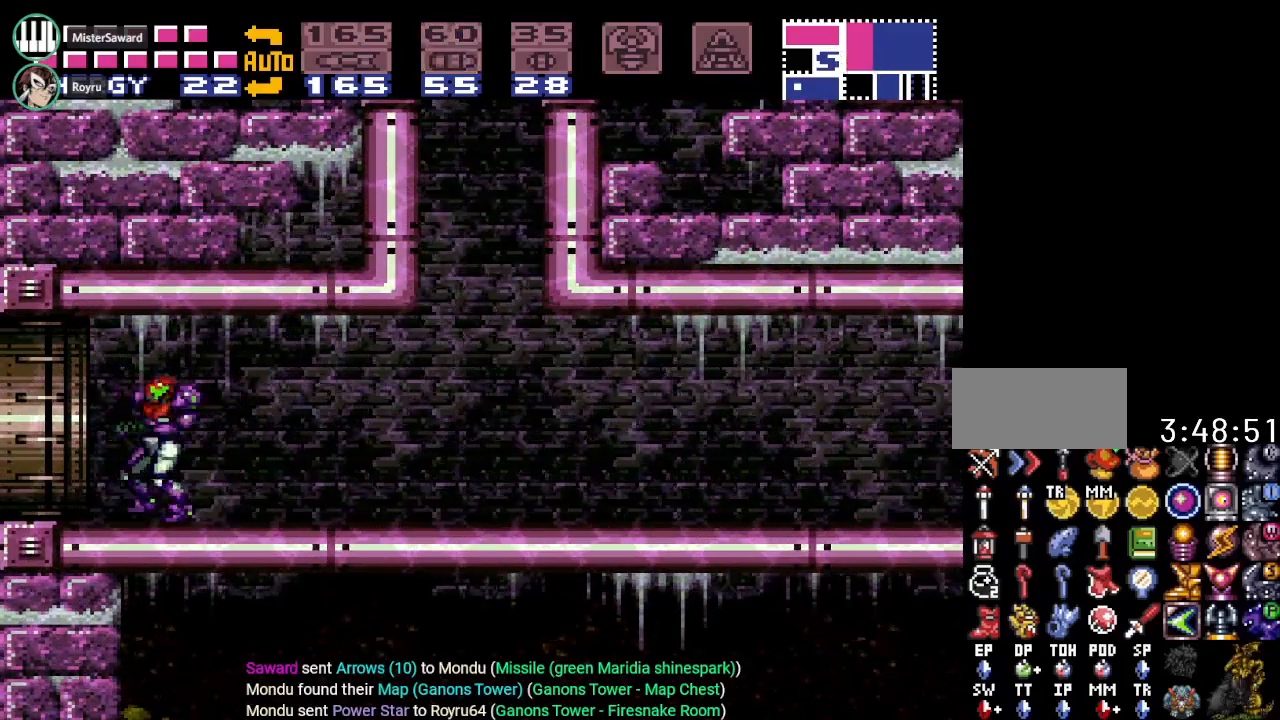
{"buttons": [], "events": [[334, "DPAD_RIGHT", "up"]]}
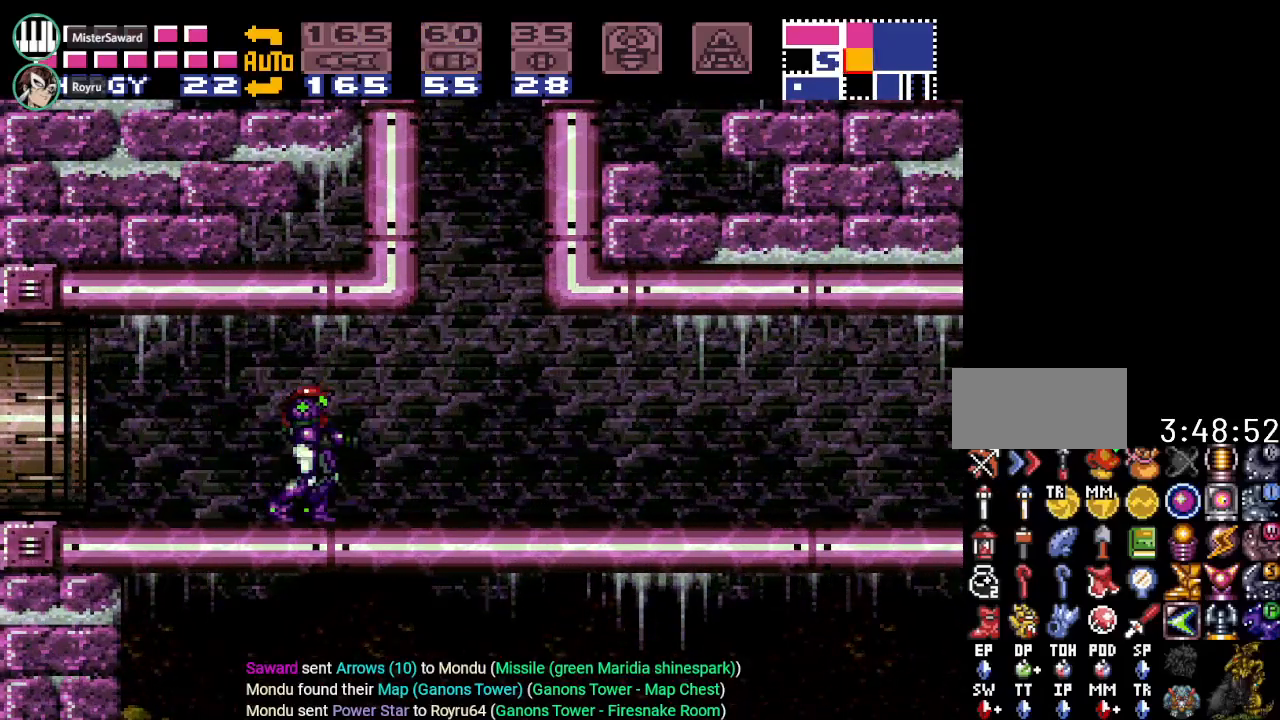
{"buttons": ["DPAD_LEFT"], "events": [[16, "DPAD_LEFT", "down"], [216, "DPAD_LEFT", "up"], [400, "DPAD_LEFT", "down"]]}
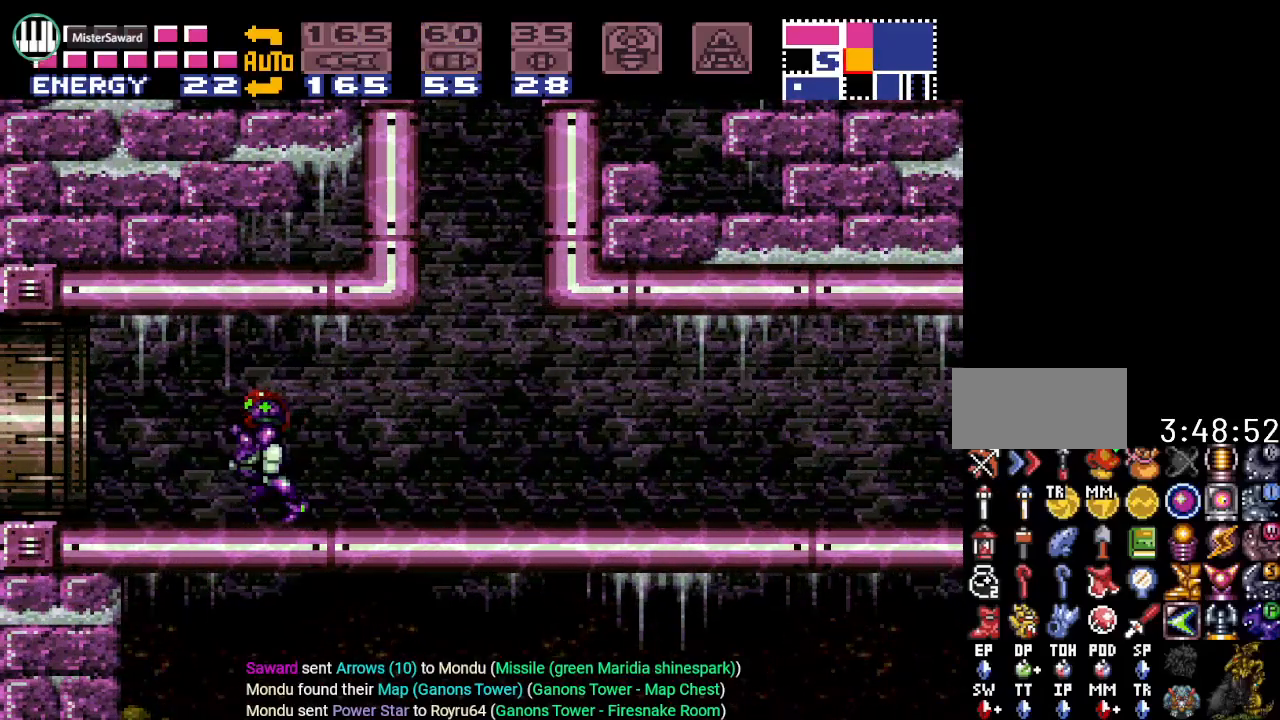
{"buttons": ["Y", "DPAD_LEFT"], "events": [[83, "Y", "down"]]}
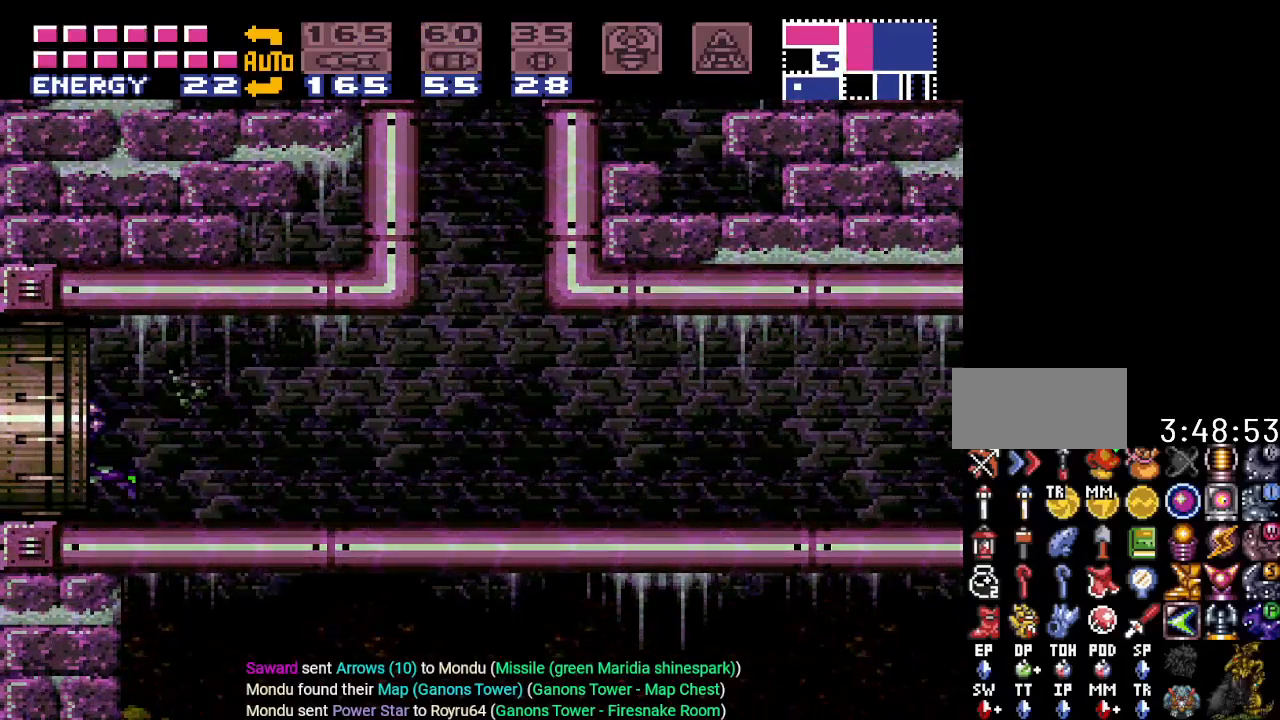
{"buttons": ["Y", "DPAD_LEFT"], "events": []}
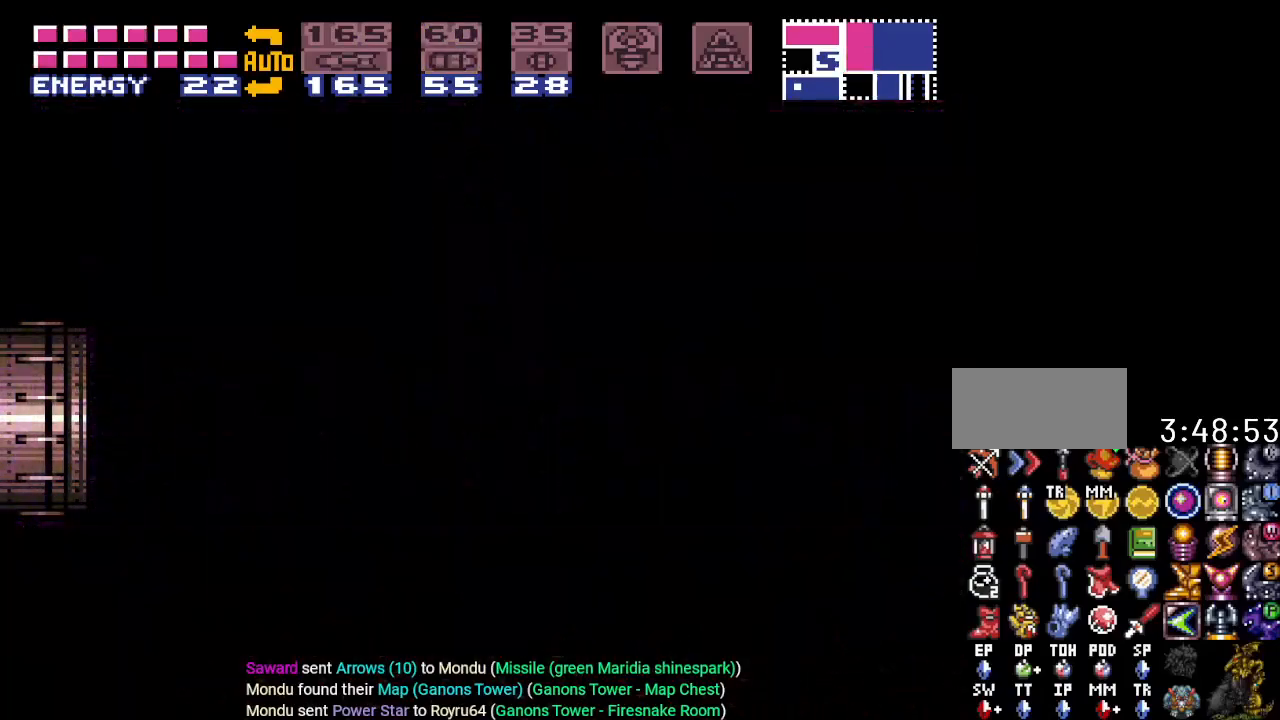
{"buttons": ["Y", "DPAD_LEFT"], "events": []}
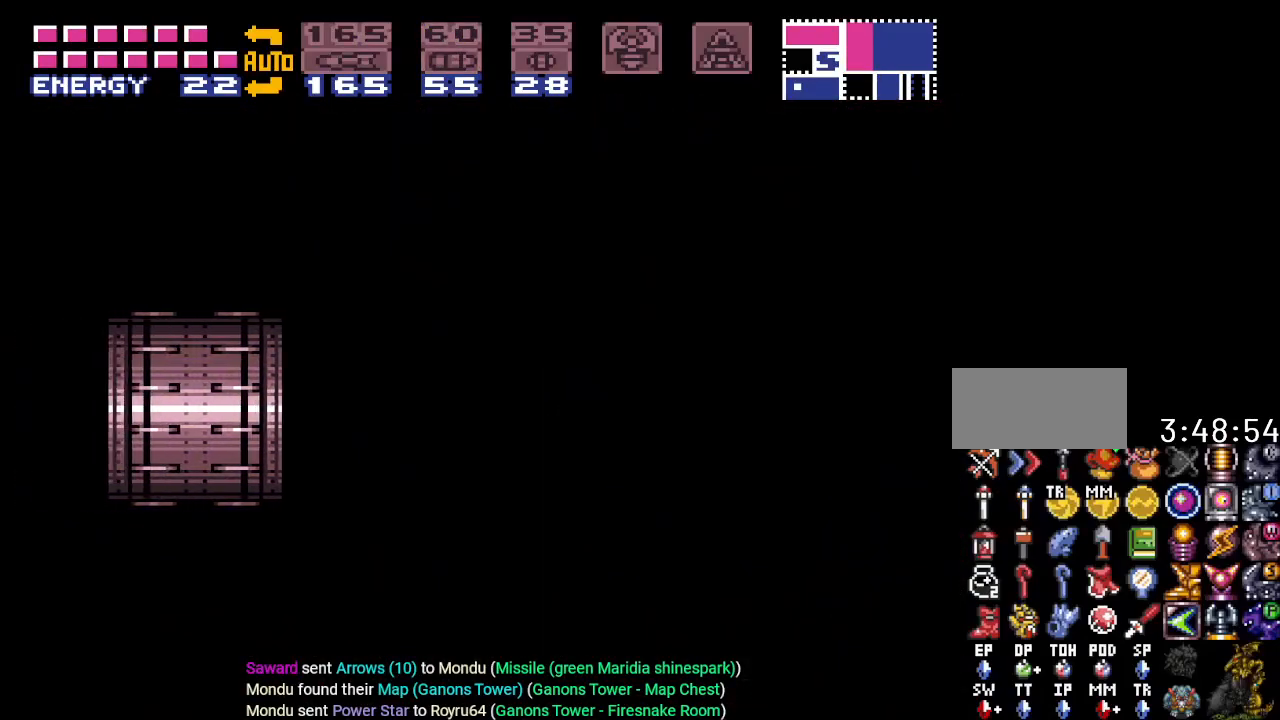
{"buttons": ["Y", "DPAD_LEFT"], "events": []}
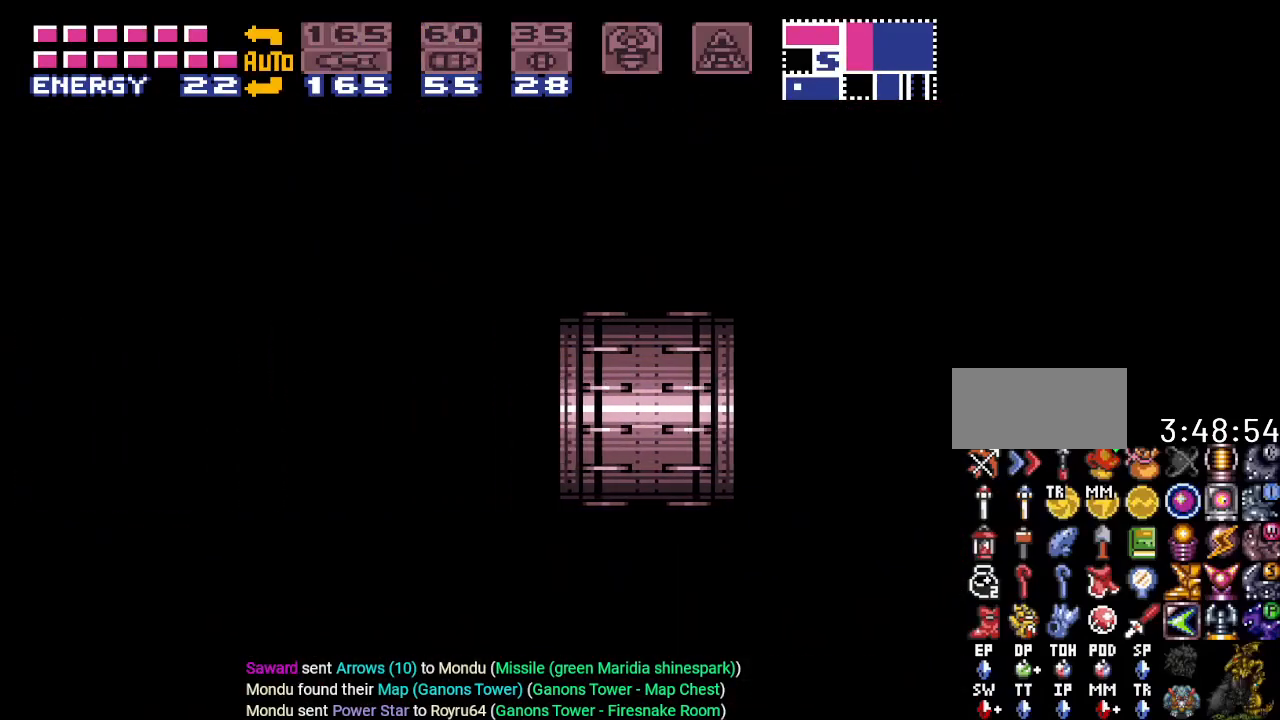
{"buttons": ["Y", "DPAD_LEFT"], "events": []}
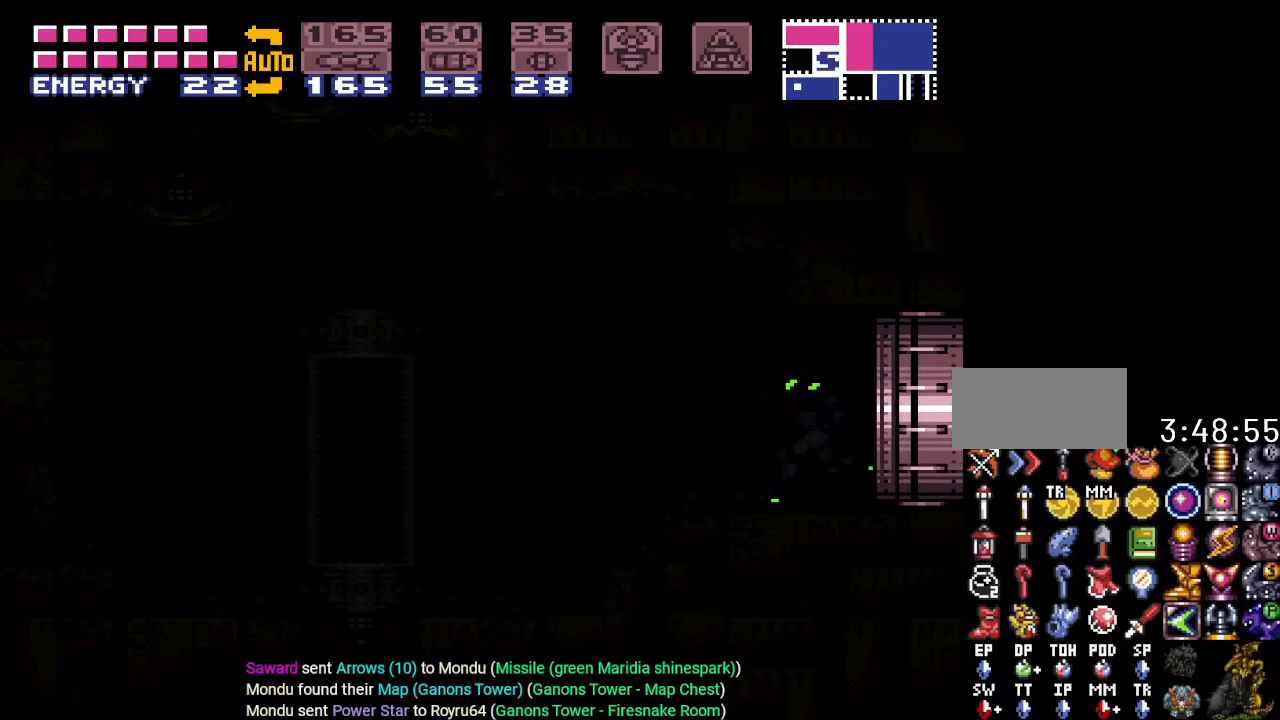
{"buttons": ["Y", "DPAD_LEFT"], "events": []}
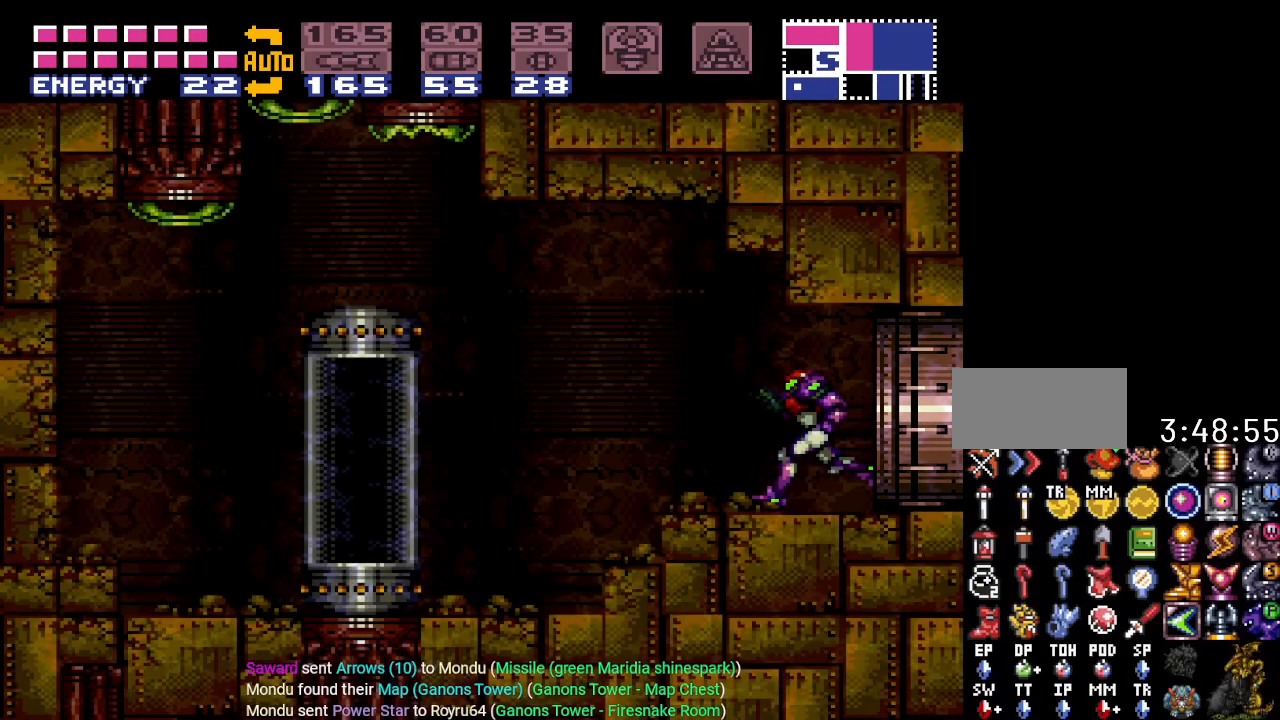
{"buttons": ["Y", "DPAD_LEFT"], "events": []}
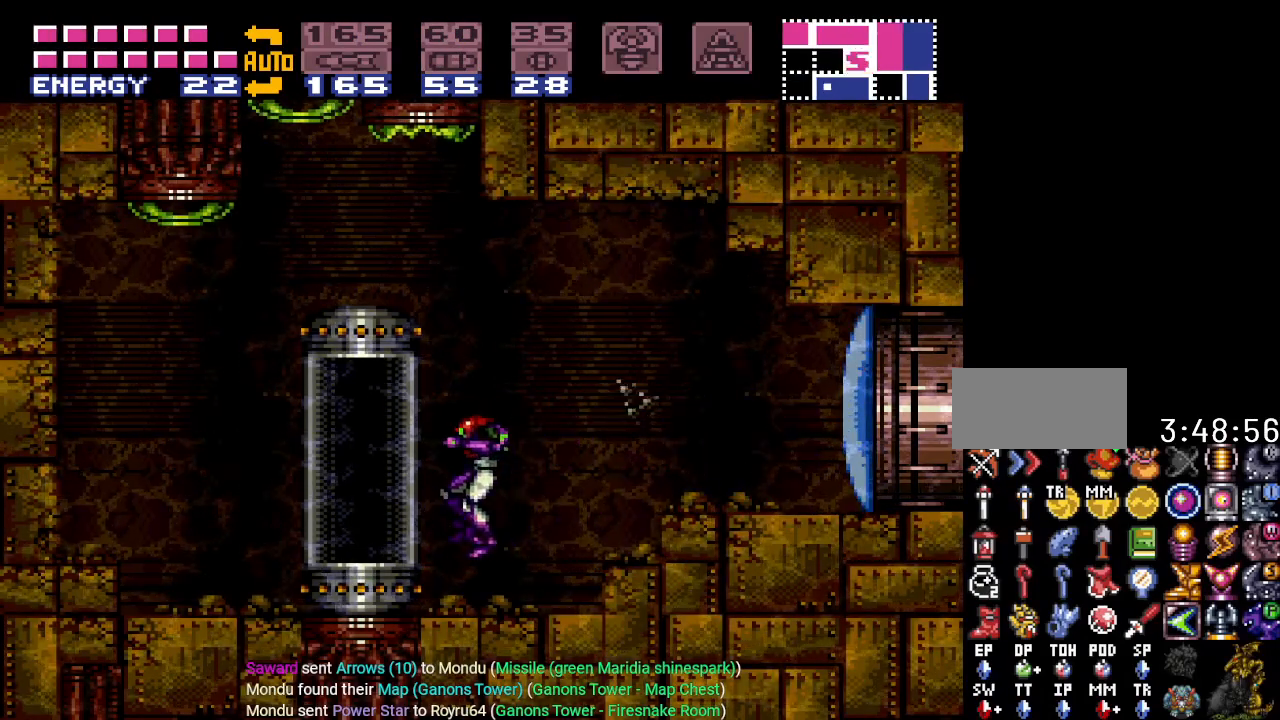
{"buttons": ["DPAD_LEFT"], "events": [[83, "Y", "up"], [116, "DPAD_LEFT", "up"], [267, "B", "down"], [300, "DPAD_LEFT", "down"], [400, "B", "up"]]}
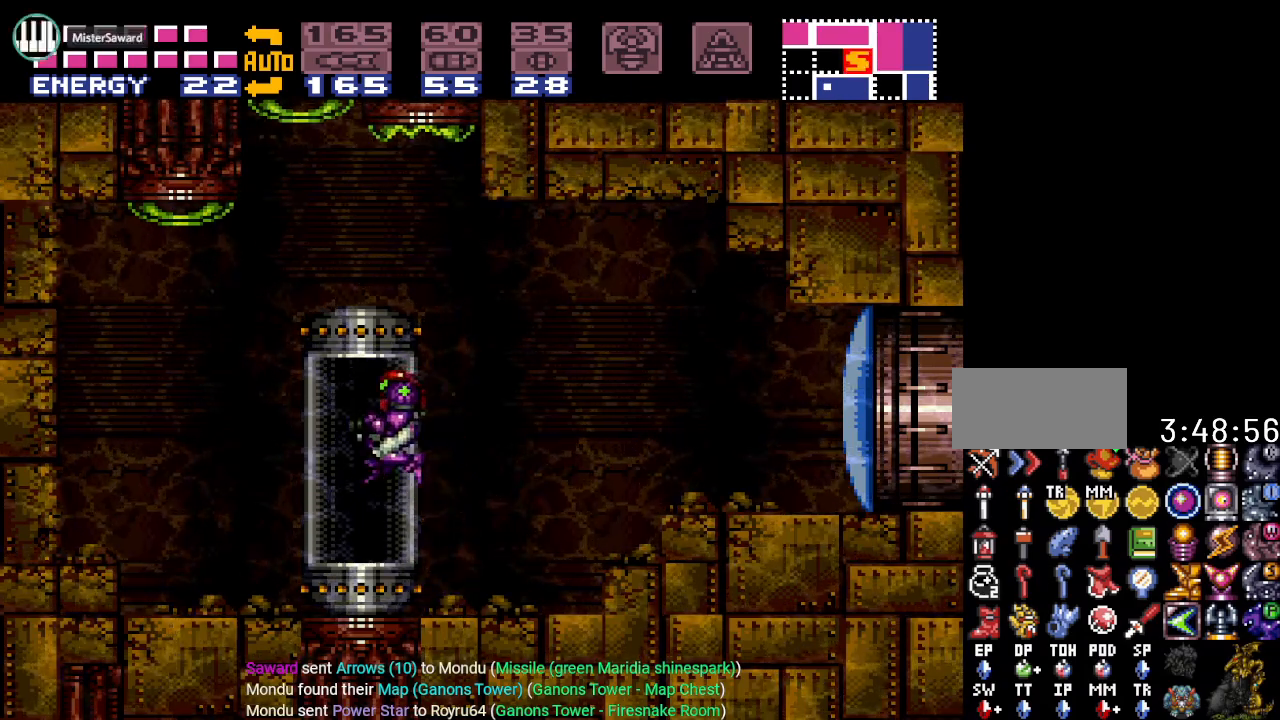
{"buttons": [], "events": [[150, "DPAD_LEFT", "up"]]}
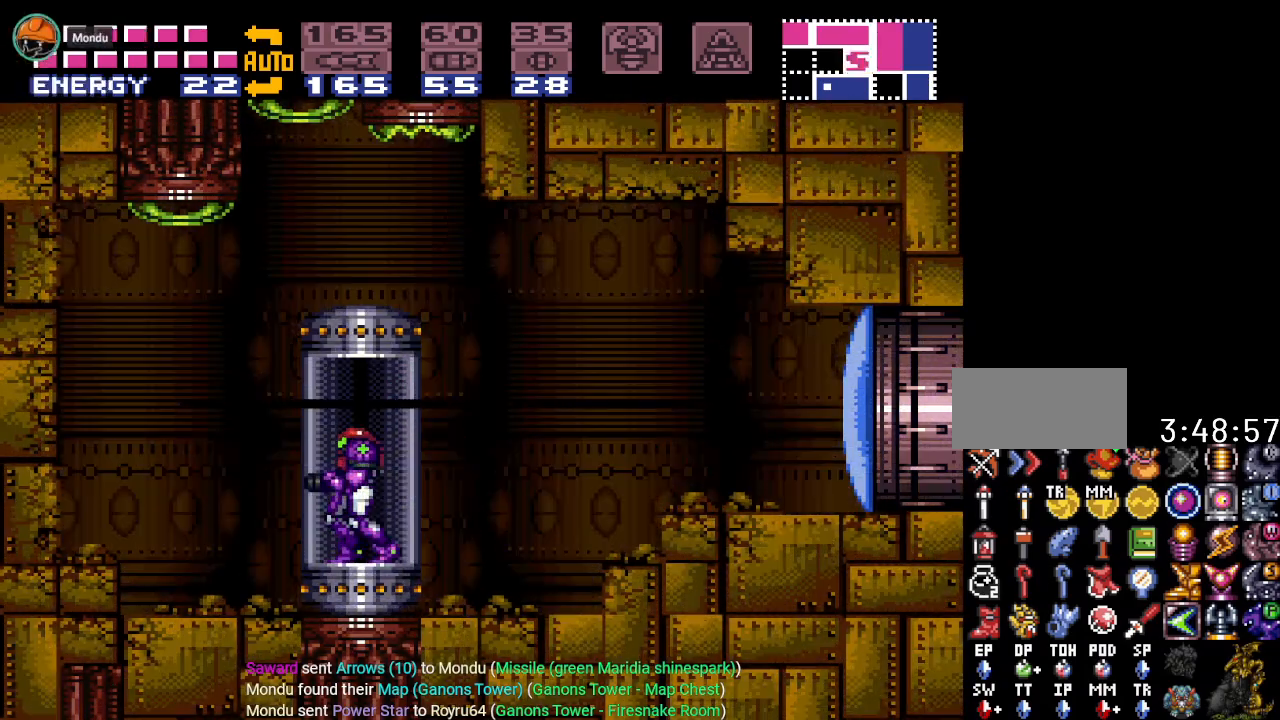
{"buttons": ["A"], "events": [[267, "A", "down"], [367, "A", "up"], [417, "A", "down"]]}
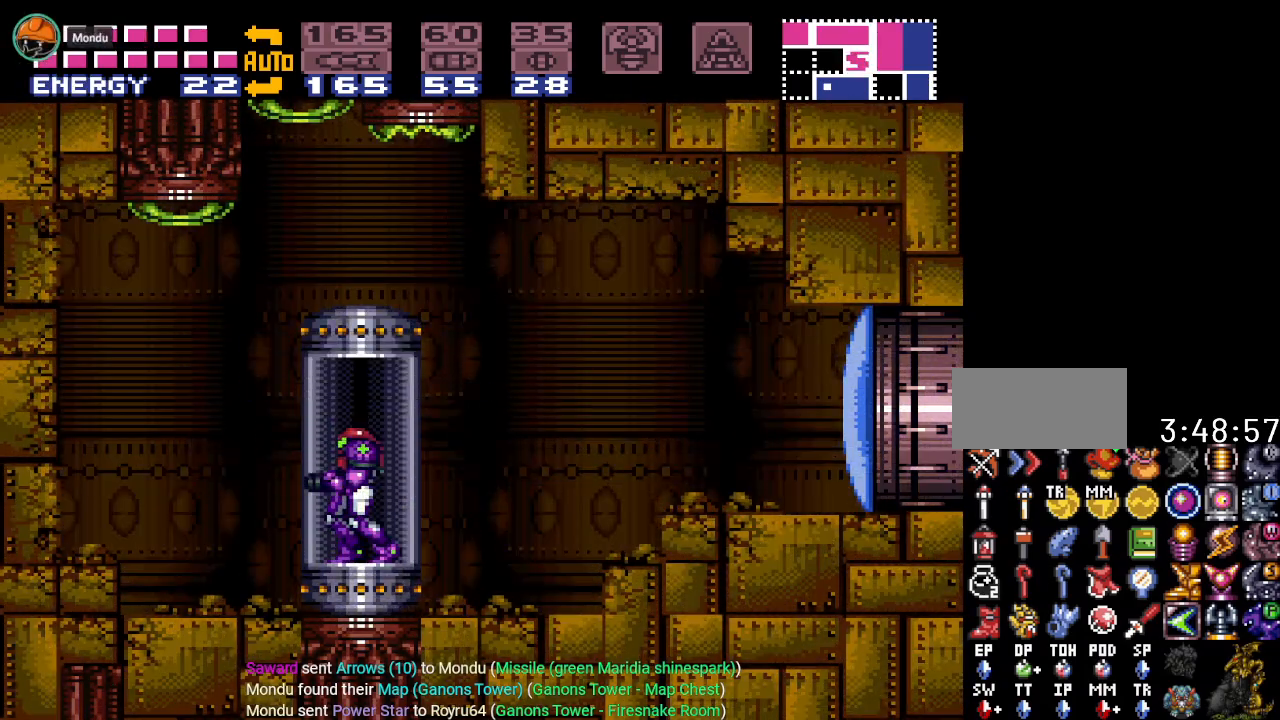
{"buttons": [], "events": [[17, "A", "up"]]}
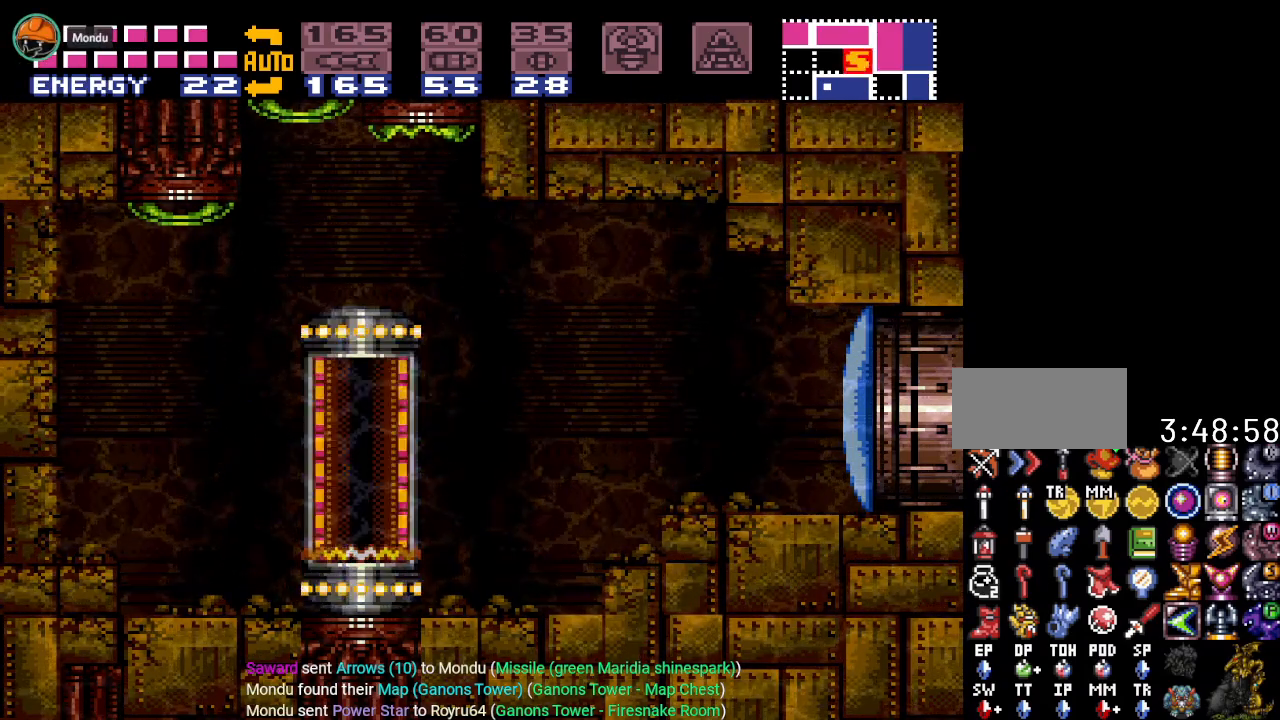
{"buttons": [], "events": []}
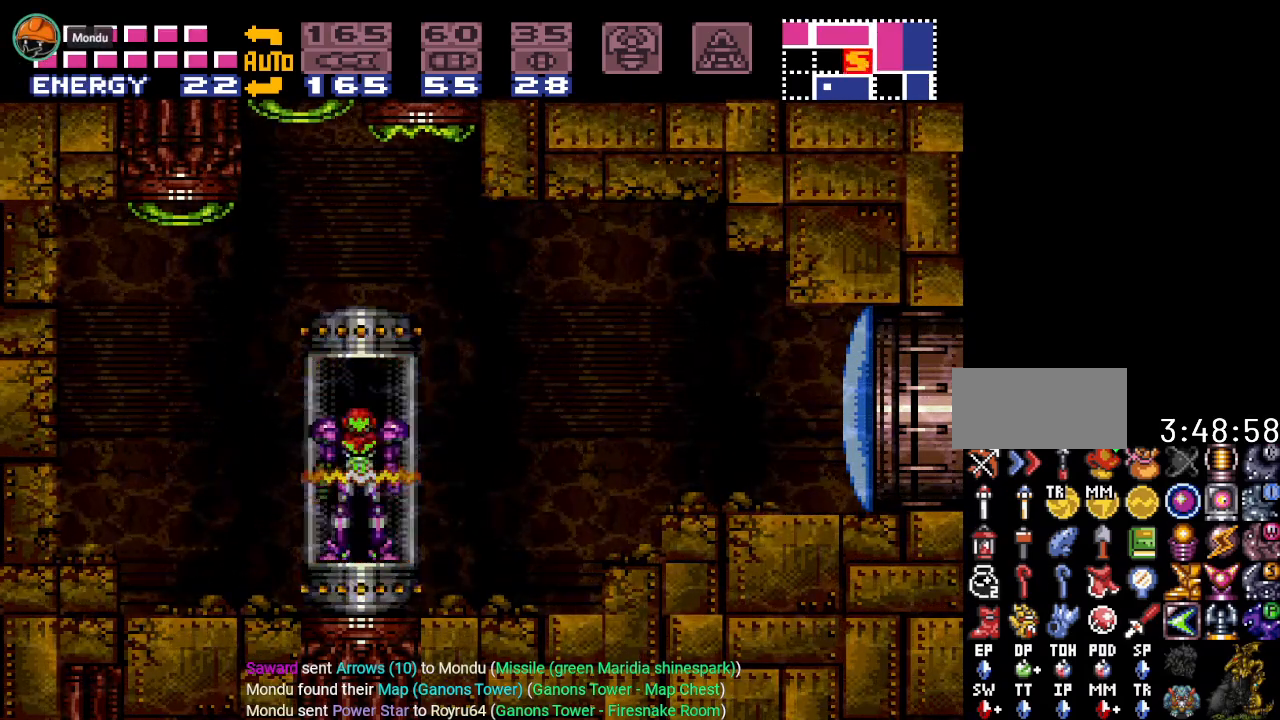
{"buttons": [], "events": []}